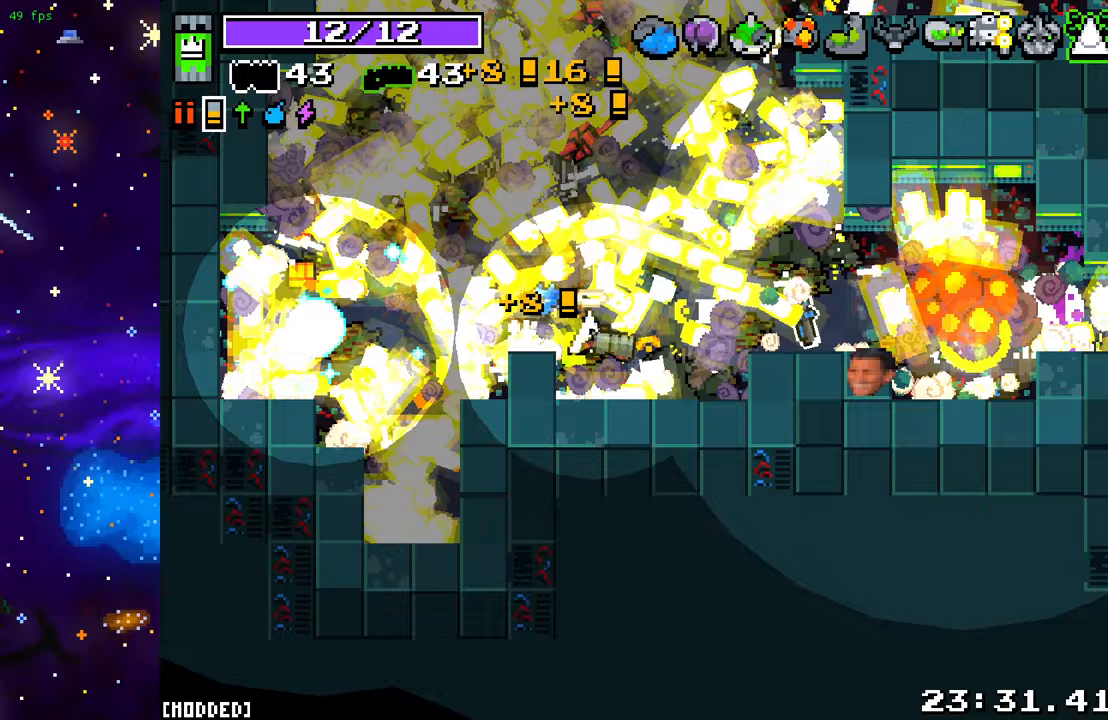
Gameplay with a controller (PlayStation layout); each line is a JSON object with the inputs held at the frame after it. "events" lists button and stick changes between this image and that frame as [ms after this image, input, new state], when the widget could be followed in between. Not read: L3 R3.
{"buttons": [], "left_stick": "up-right", "right_stick": "right", "events": [[117, "L2", "down"], [267, "L2", "up"]]}
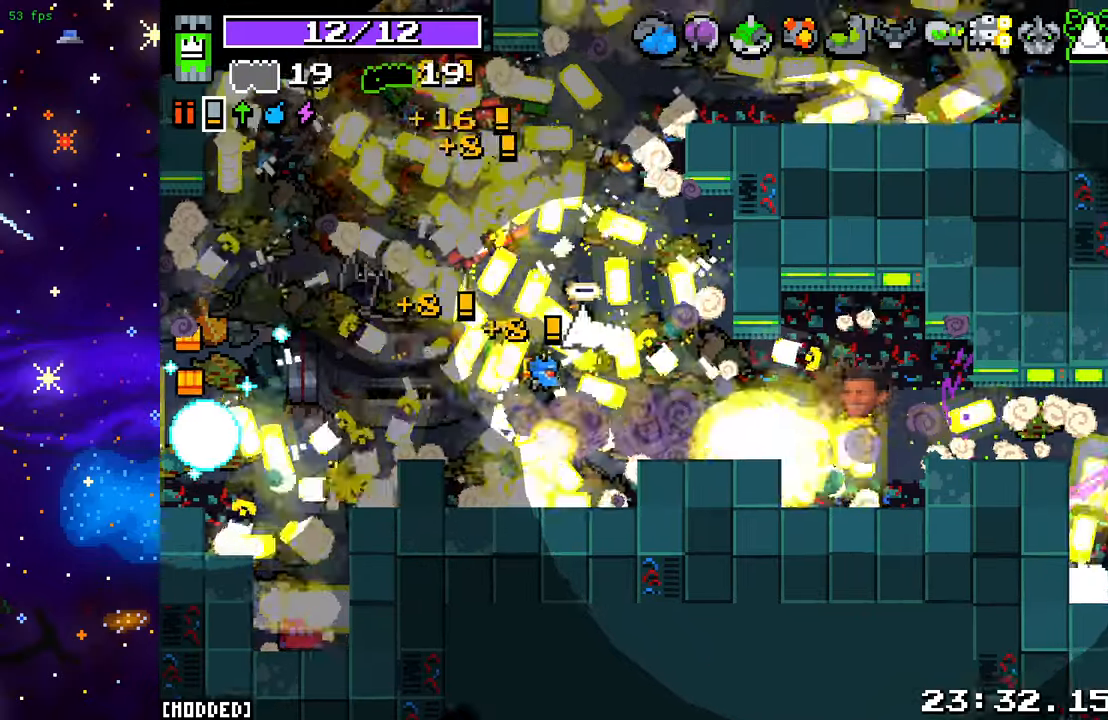
{"buttons": [], "left_stick": "up-left", "right_stick": "down-right", "events": [[83, "right_stick", "center"], [117, "L1", "down"], [250, "L1", "up"], [333, "left_stick", "up-left"], [383, "right_stick", "down-right"]]}
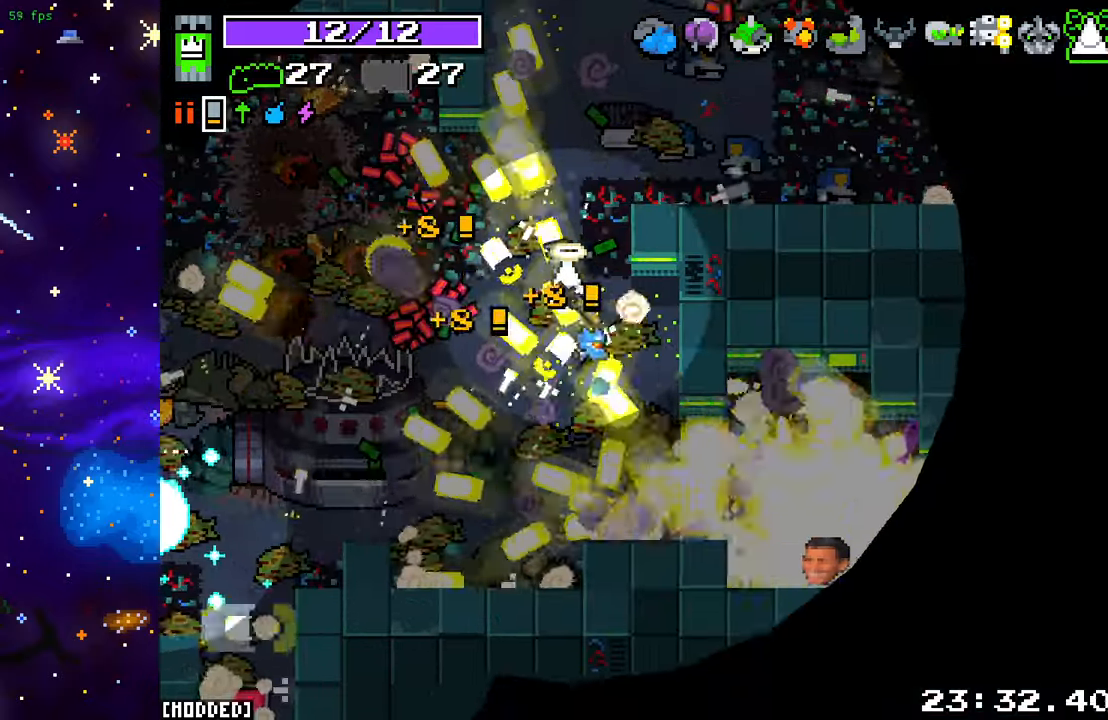
{"buttons": [], "left_stick": "center", "right_stick": "down-right", "events": [[133, "left_stick", "center"]]}
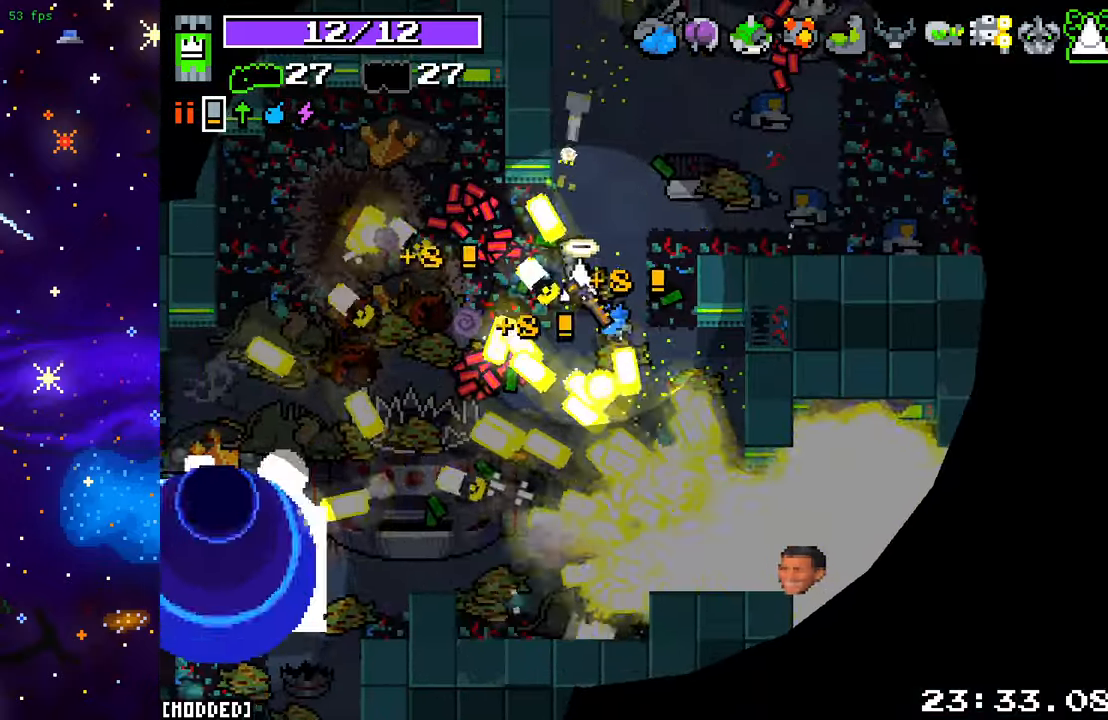
{"buttons": [], "left_stick": "up-left", "right_stick": "down-right", "events": [[167, "left_stick", "left"], [500, "left_stick", "up-left"]]}
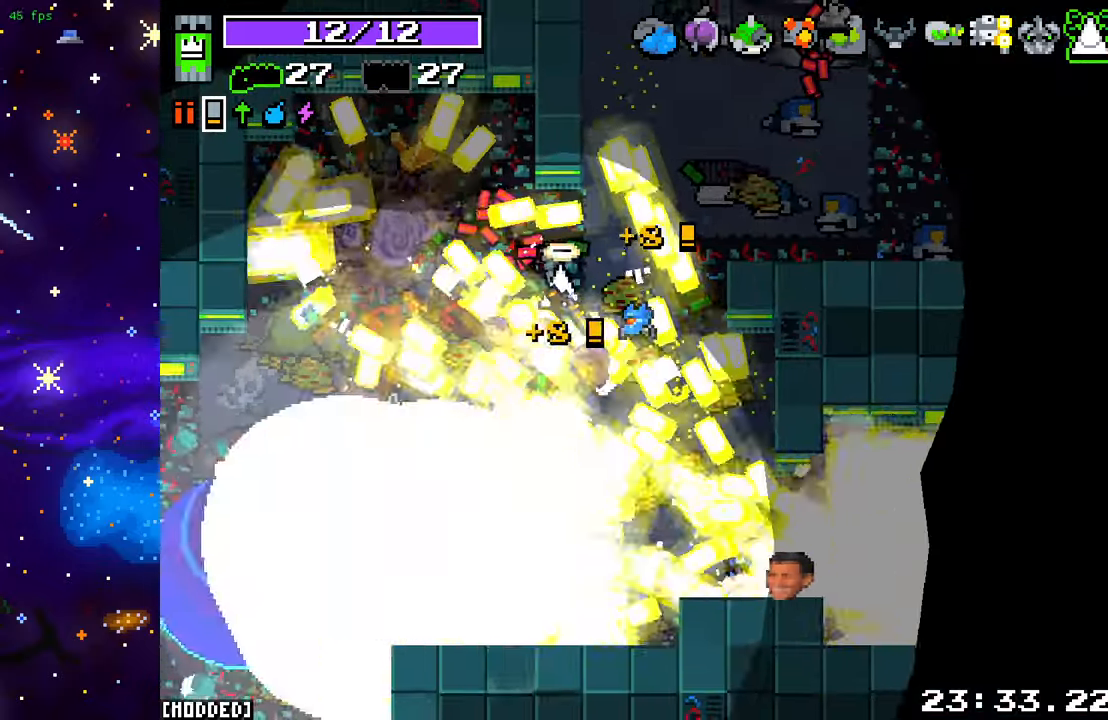
{"buttons": [], "left_stick": "down-right", "right_stick": "down-right", "events": [[283, "left_stick", "down-right"]]}
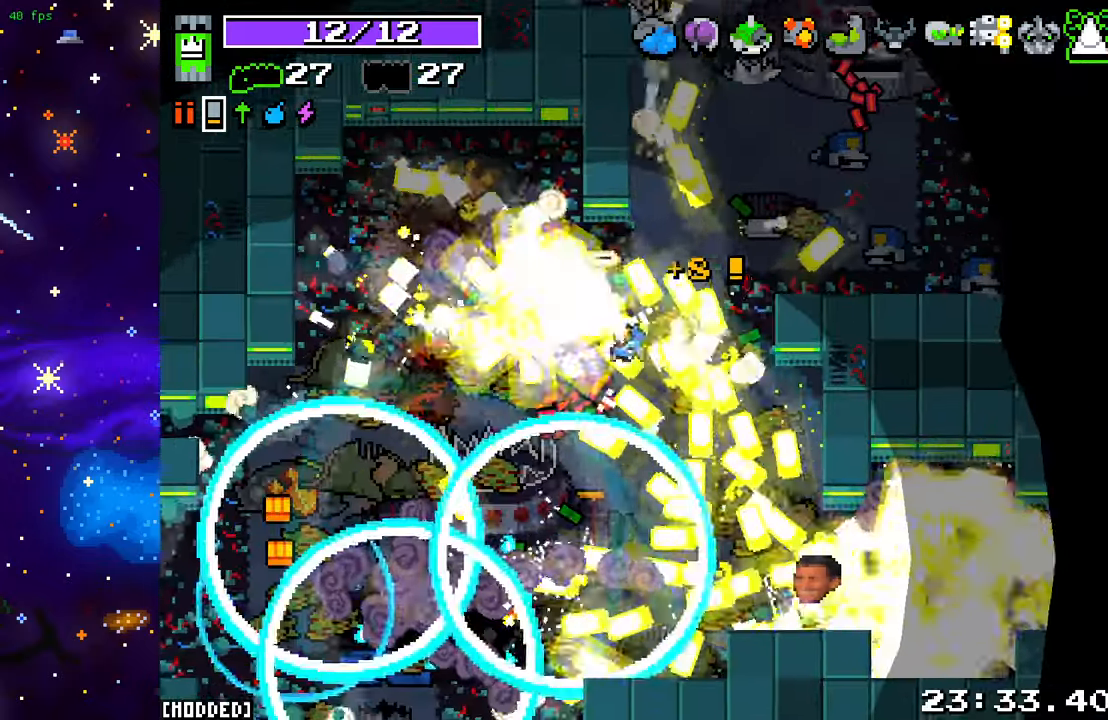
{"buttons": [], "left_stick": "down-right", "right_stick": "down-right", "events": [[150, "L1", "down"], [300, "L1", "up"]]}
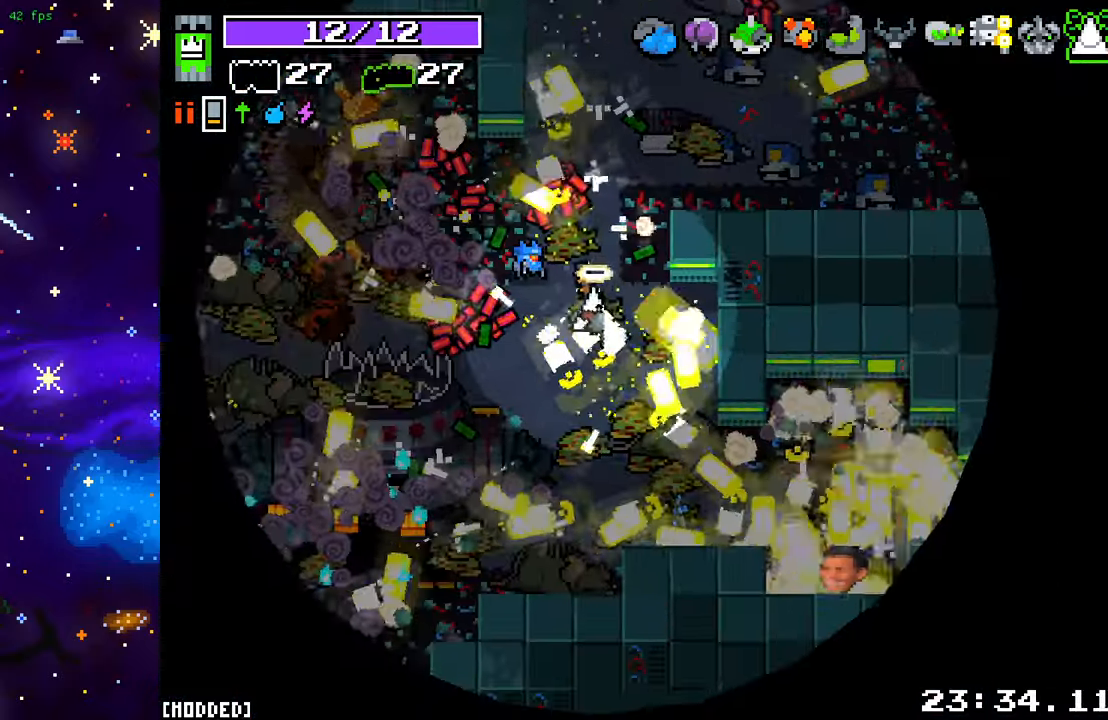
{"buttons": [], "left_stick": "down-right", "right_stick": "down-right", "events": []}
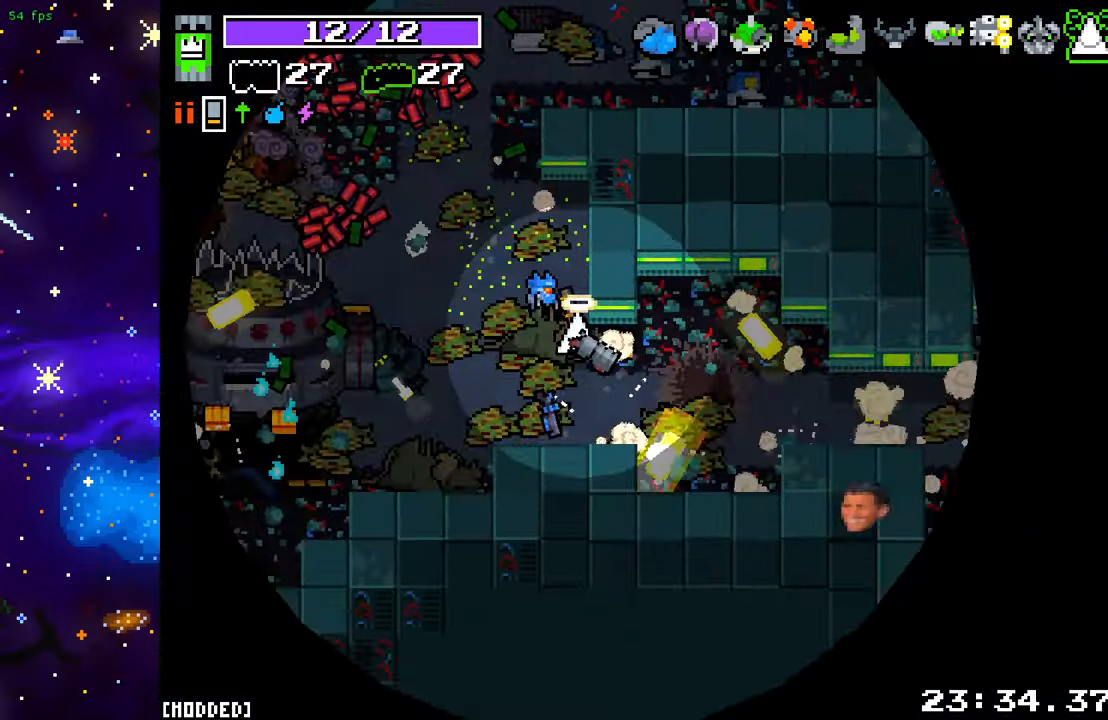
{"buttons": [], "left_stick": "right", "right_stick": "down-right", "events": [[117, "left_stick", "right"]]}
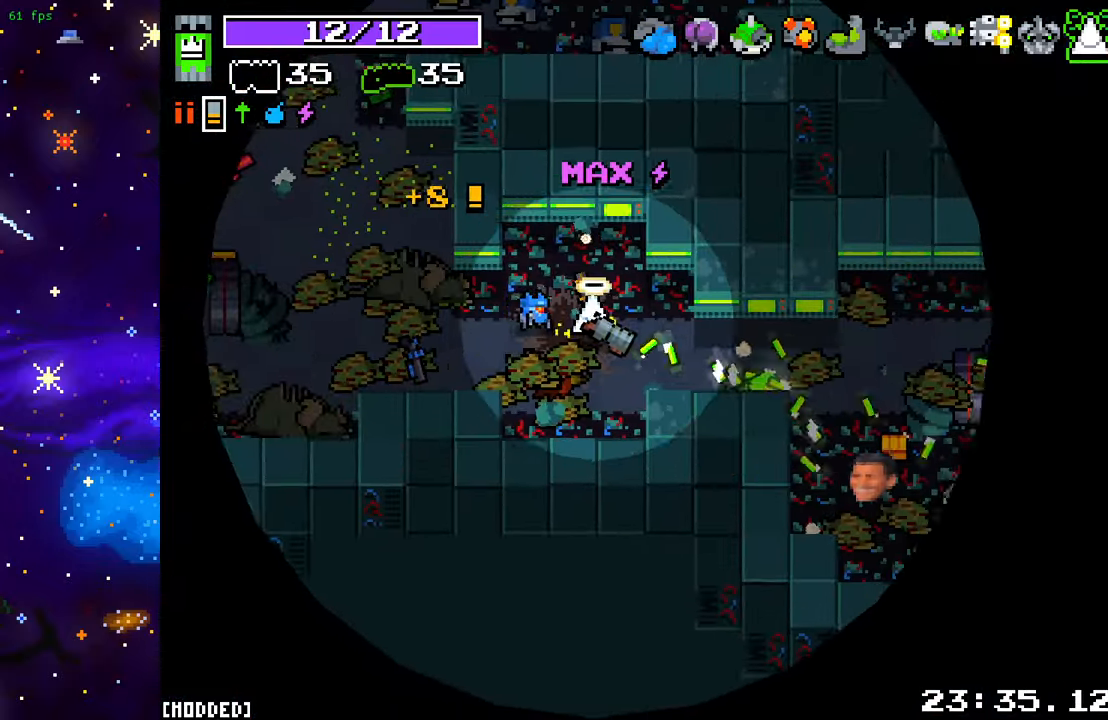
{"buttons": [], "left_stick": "right", "right_stick": "down-right", "events": [[83, "left_stick", "down-right"], [250, "left_stick", "right"], [283, "L1", "down"], [417, "L1", "up"]]}
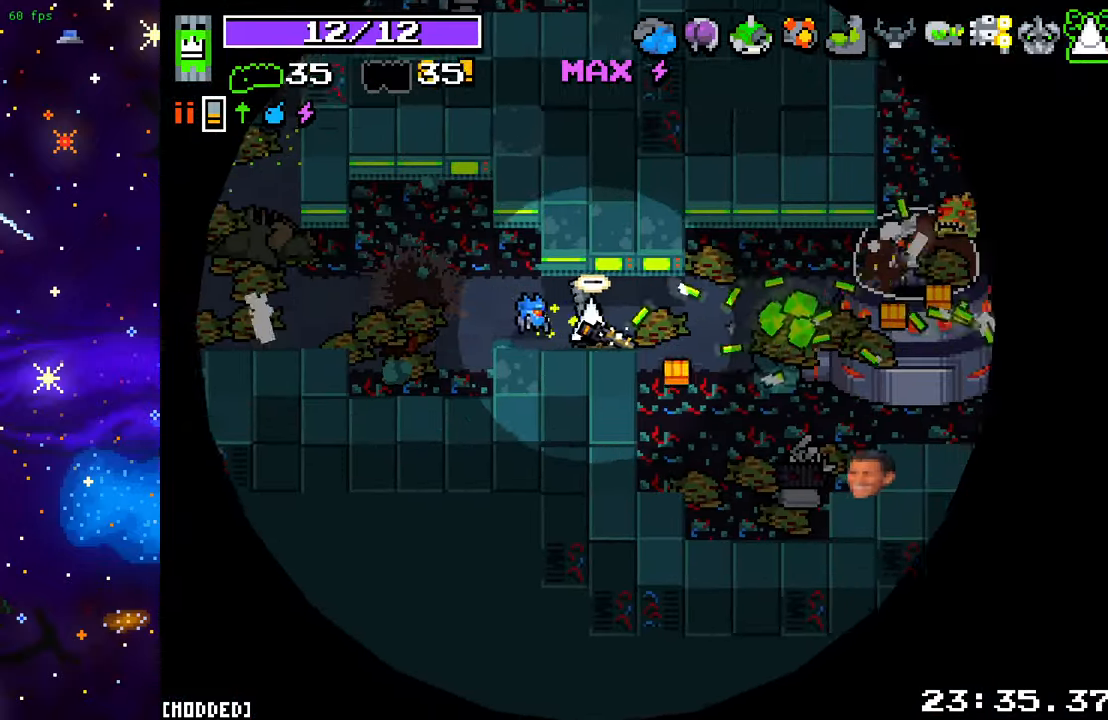
{"buttons": ["R2"], "left_stick": "right", "right_stick": "up-right", "events": [[267, "right_stick", "right"], [450, "right_stick", "up-right"], [500, "R2", "down"]]}
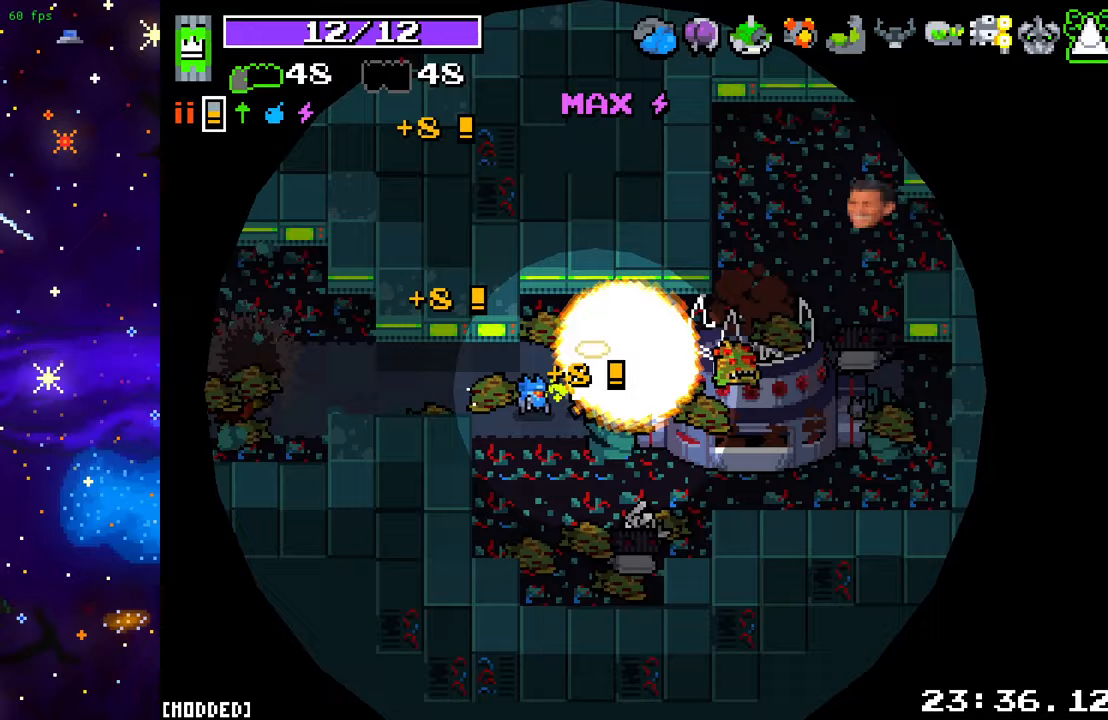
{"buttons": [], "left_stick": "up-right", "right_stick": "right", "events": [[33, "left_stick", "down-right"], [200, "R2", "up"], [317, "left_stick", "up-right"], [350, "right_stick", "right"]]}
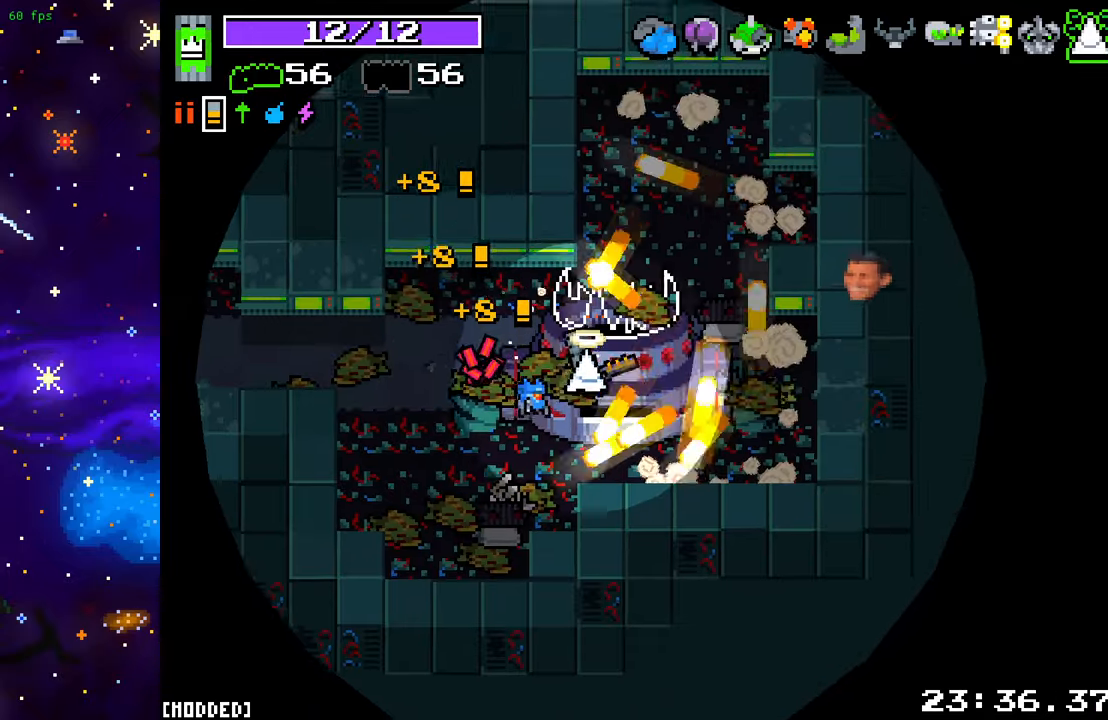
{"buttons": [], "left_stick": "center", "right_stick": "down-left", "events": [[250, "left_stick", "center"], [283, "right_stick", "down"], [333, "right_stick", "down-left"]]}
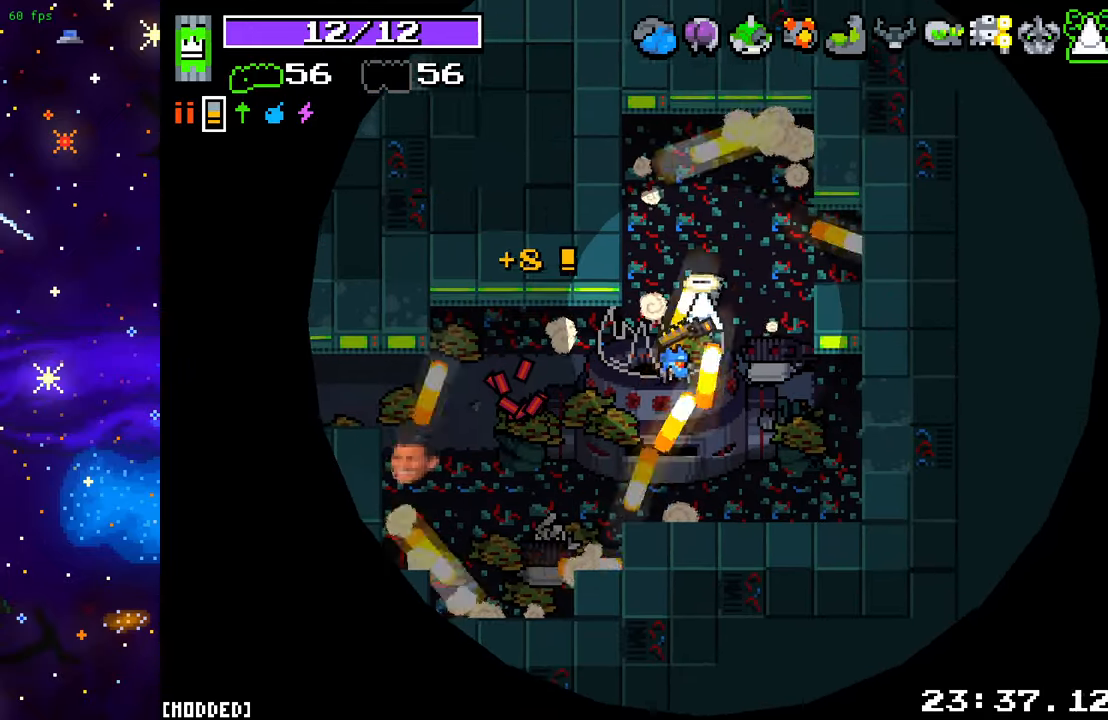
{"buttons": [], "left_stick": "center", "right_stick": "left", "events": [[33, "right_stick", "left"]]}
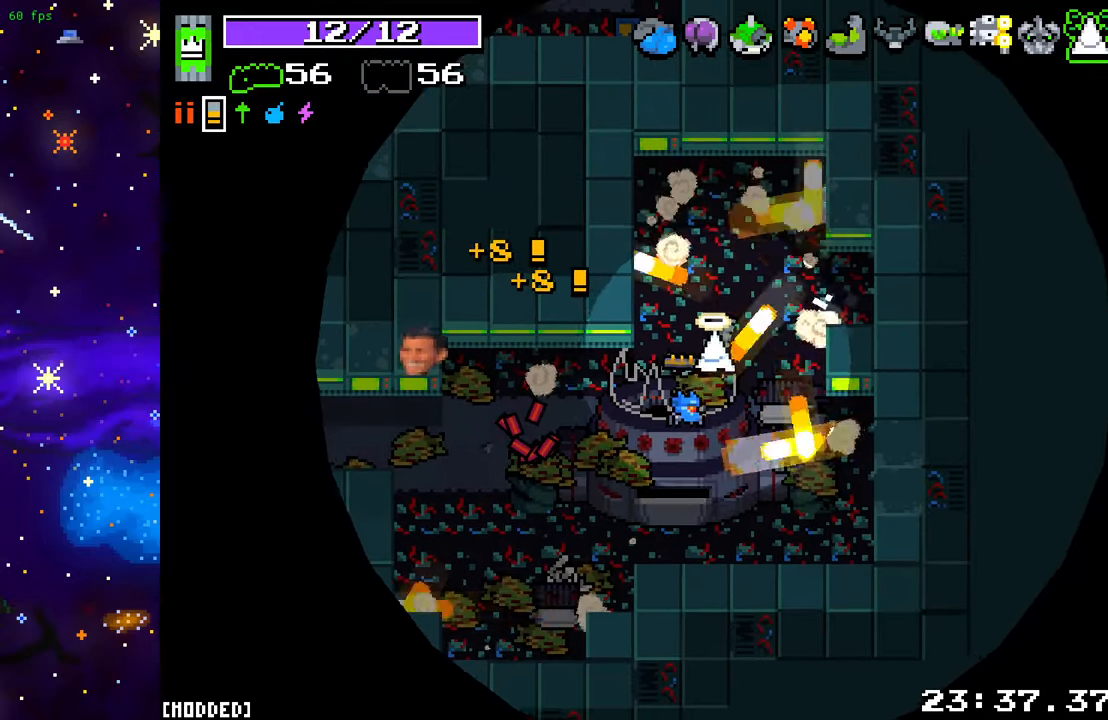
{"buttons": [], "left_stick": "center", "right_stick": "left", "events": [[67, "left_stick", "down-left"], [300, "left_stick", "center"]]}
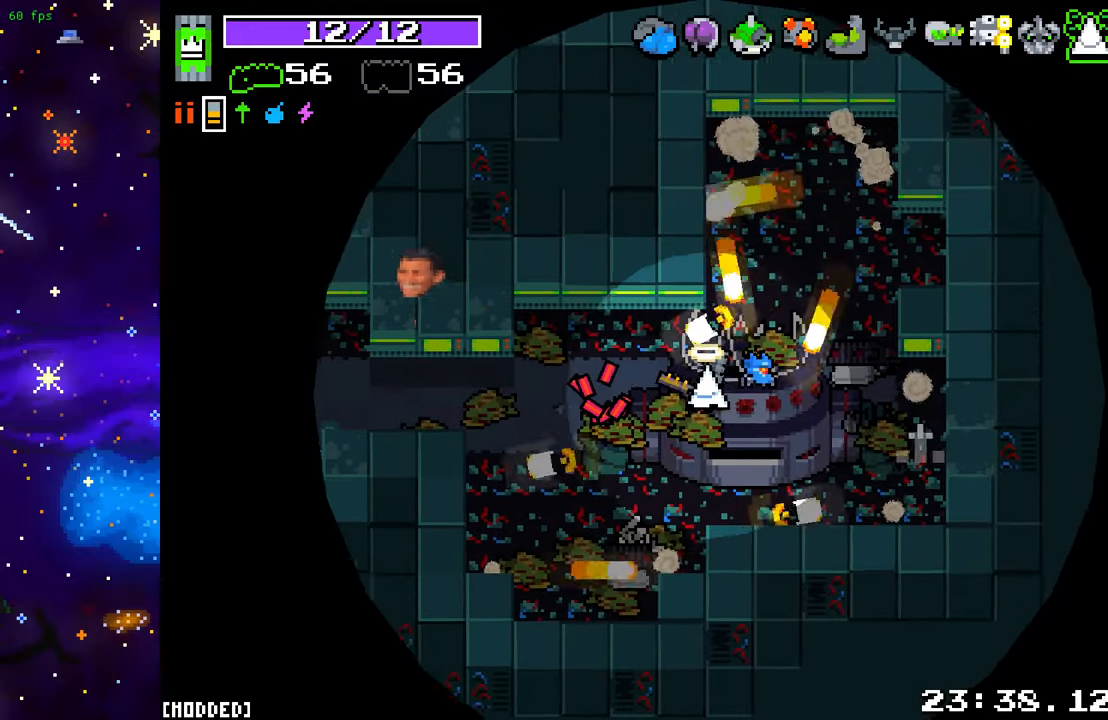
{"buttons": [], "left_stick": "left", "right_stick": "up-left", "events": [[17, "left_stick", "left"], [17, "right_stick", "up-left"]]}
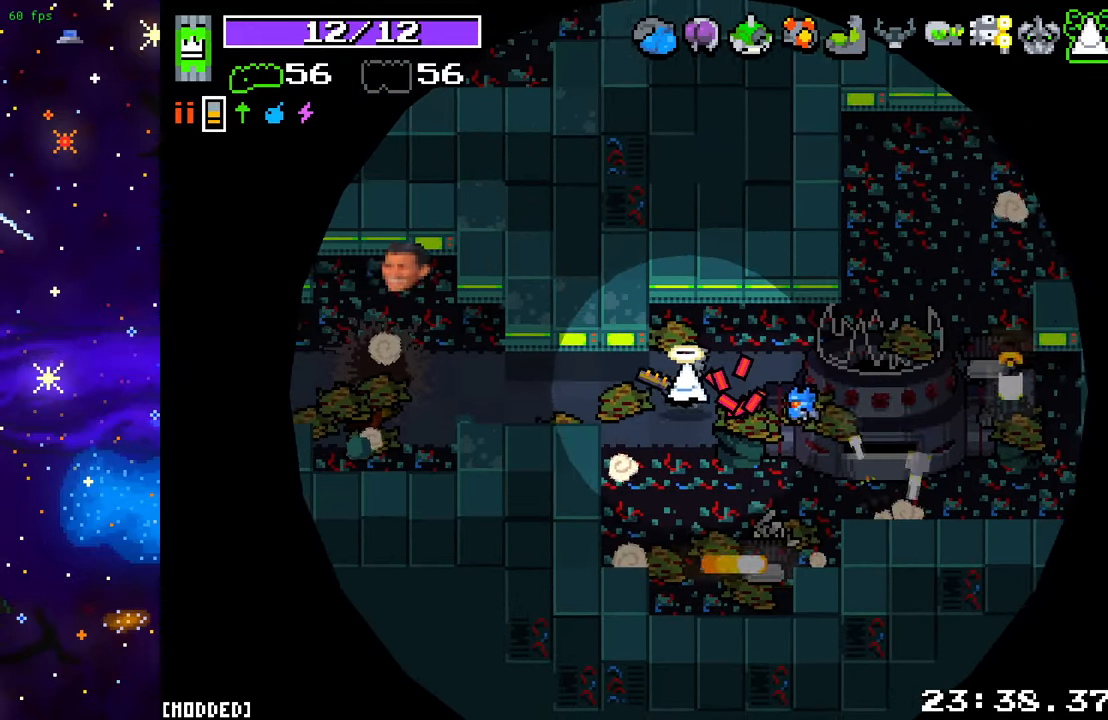
{"buttons": [], "left_stick": "left", "right_stick": "up-left", "events": []}
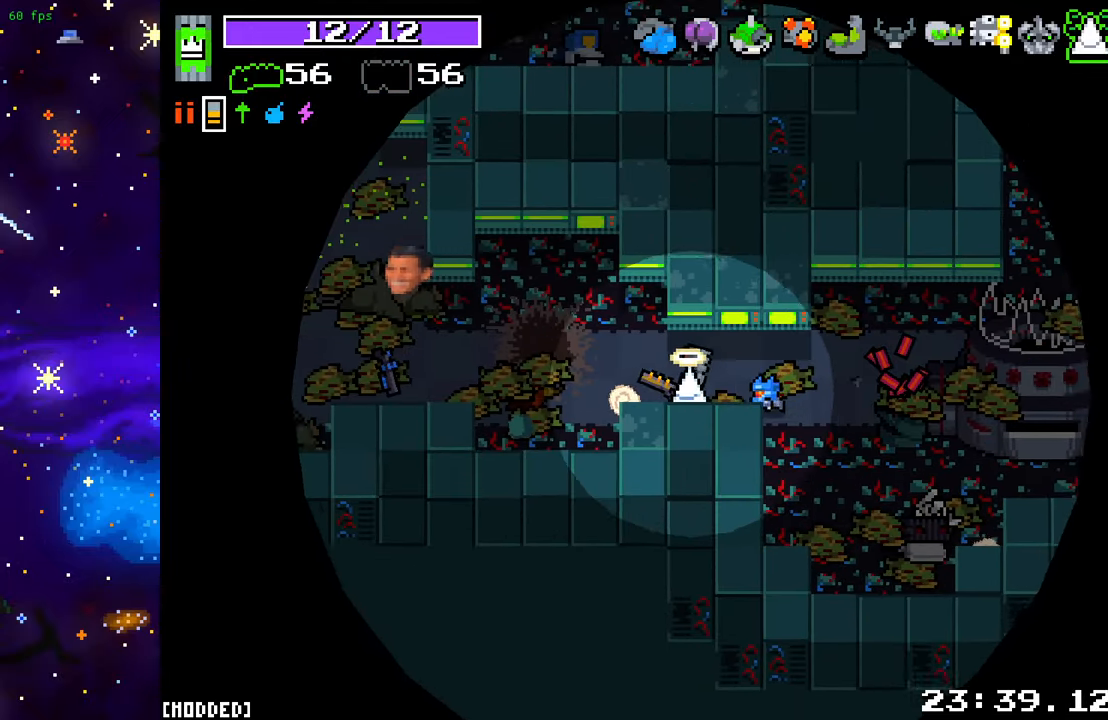
{"buttons": [], "left_stick": "left", "right_stick": "up-left", "events": []}
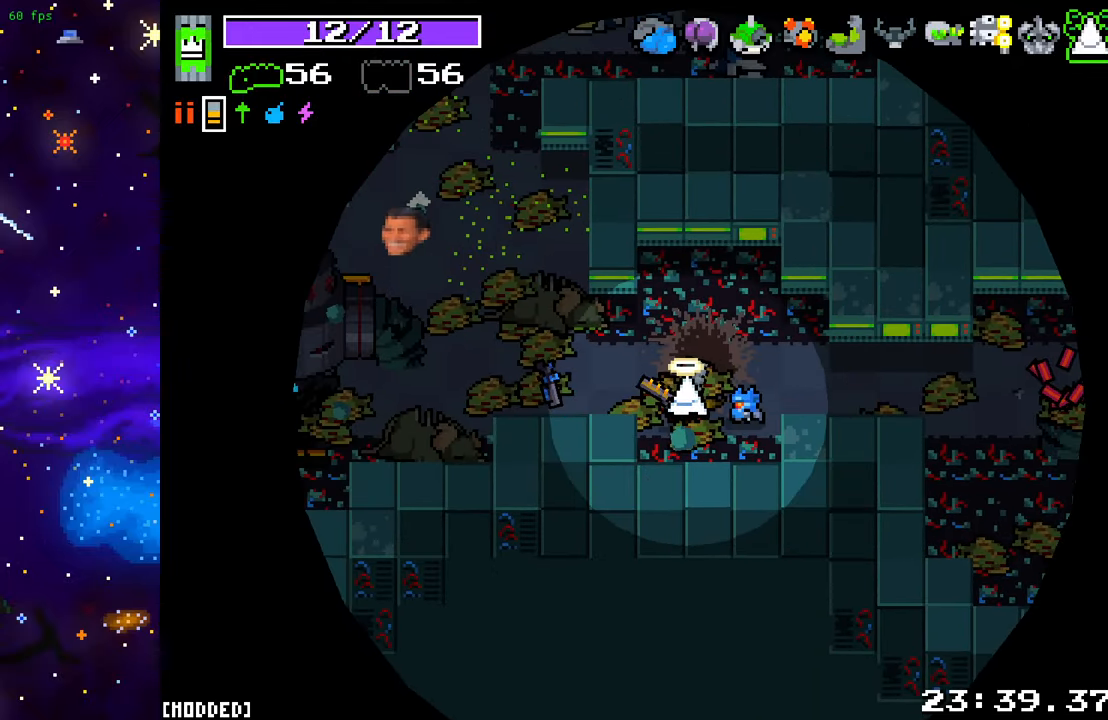
{"buttons": [], "left_stick": "left", "right_stick": "up-left", "events": []}
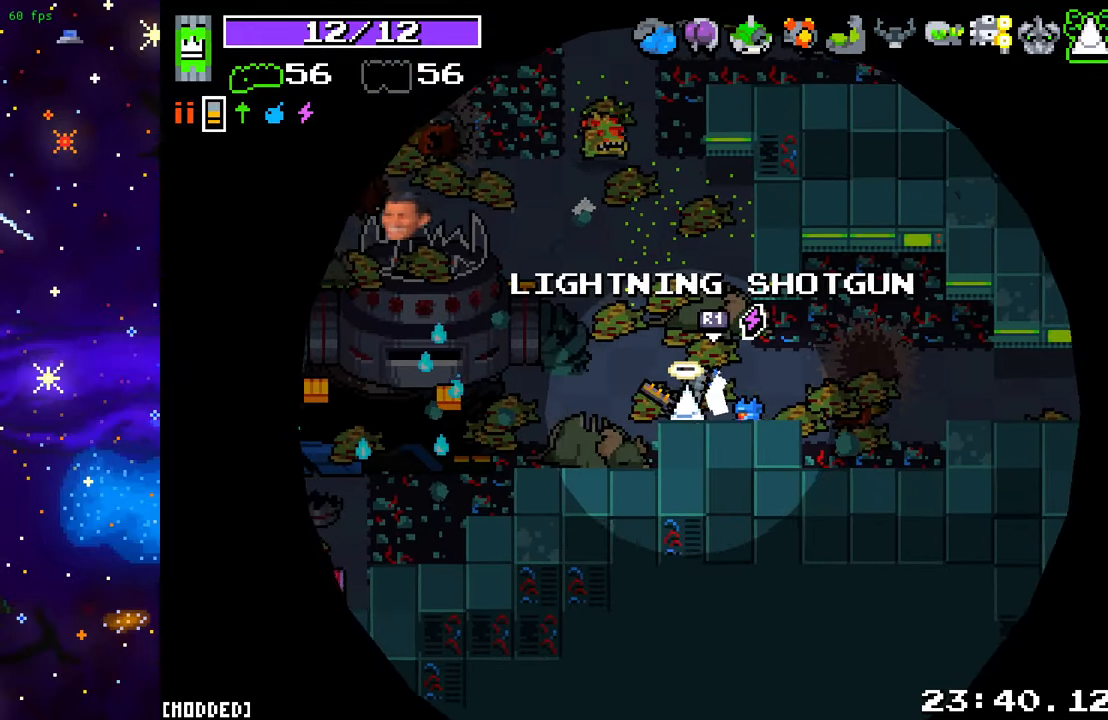
{"buttons": [], "left_stick": "left", "right_stick": "up-right", "events": [[283, "right_stick", "up-right"], [317, "R2", "down"], [467, "R2", "up"]]}
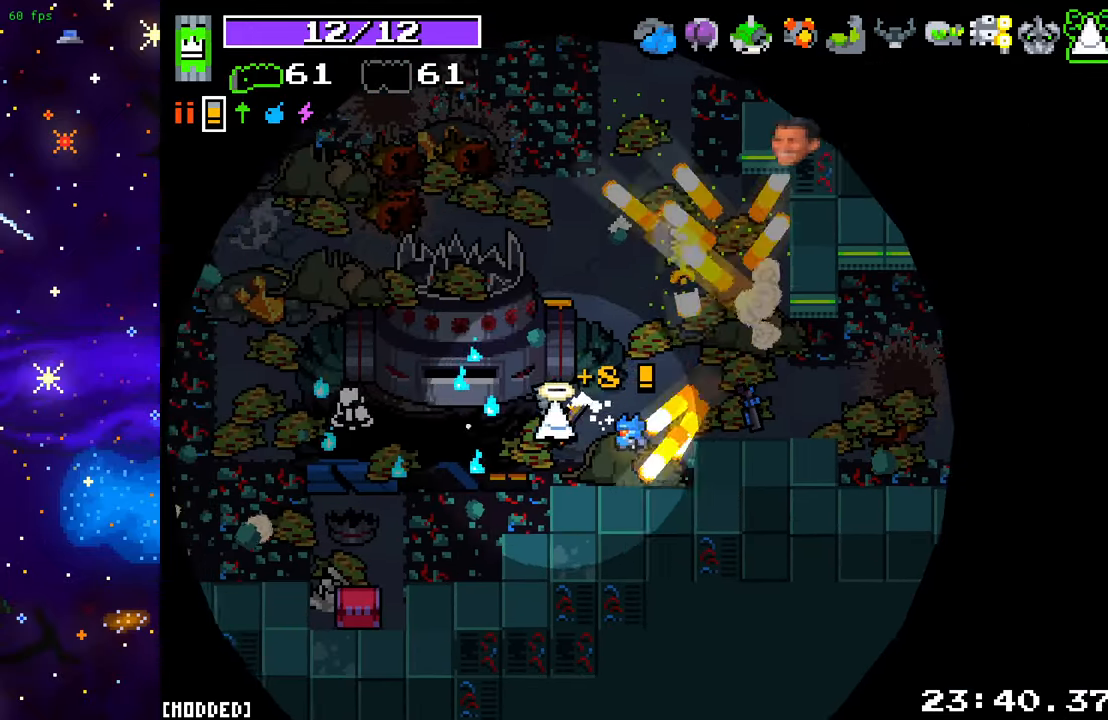
{"buttons": [], "left_stick": "left", "right_stick": "up-left", "events": [[117, "right_stick", "up"], [233, "right_stick", "up-left"]]}
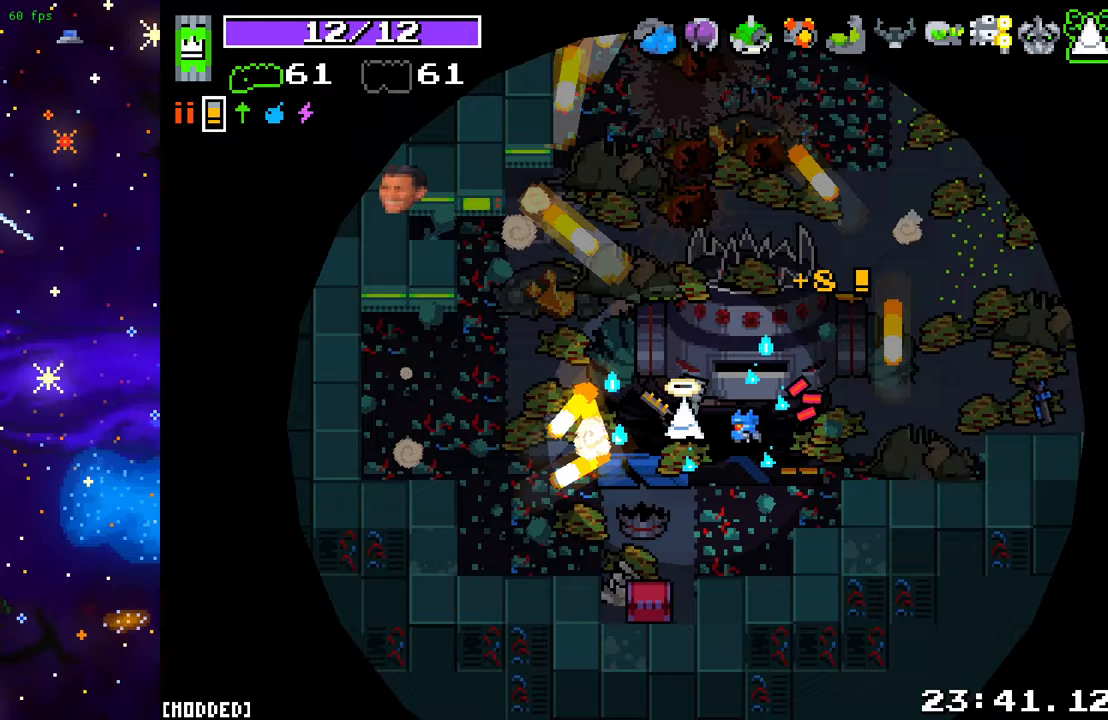
{"buttons": [], "left_stick": "down-right", "right_stick": "down-left", "events": [[150, "right_stick", "left"], [183, "left_stick", "down"], [317, "right_stick", "down-left"], [500, "left_stick", "down-right"]]}
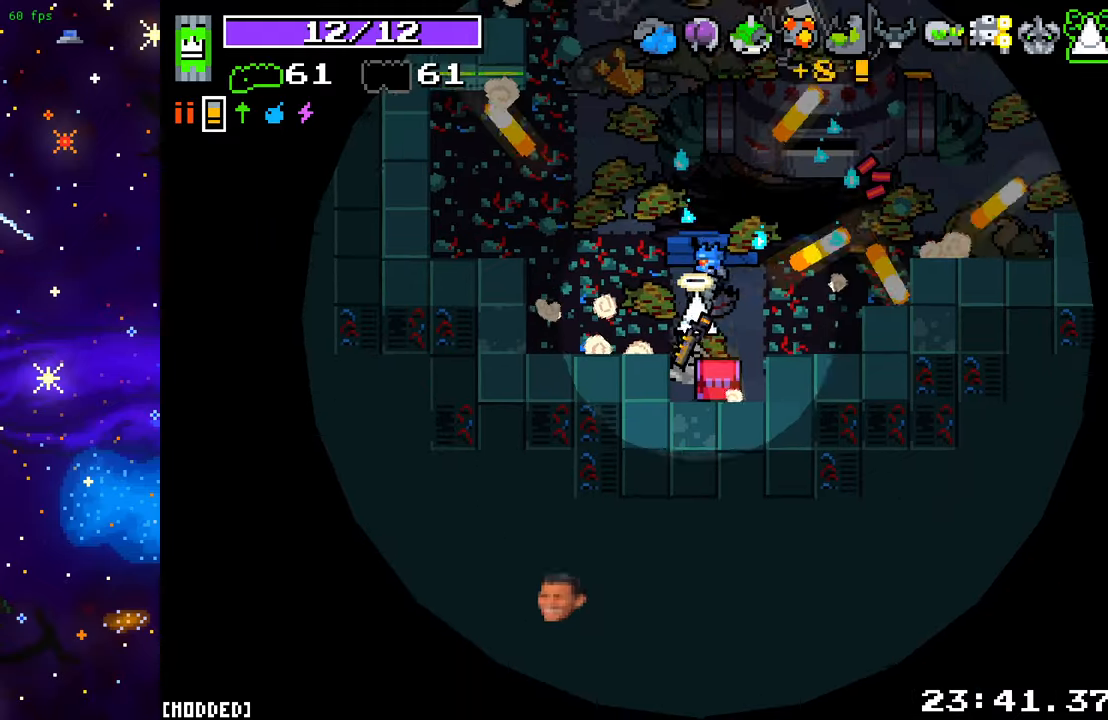
{"buttons": [], "left_stick": "up-right", "right_stick": "up-right", "events": [[50, "right_stick", "down-right"], [167, "left_stick", "up-right"], [167, "right_stick", "right"], [300, "right_stick", "up-right"]]}
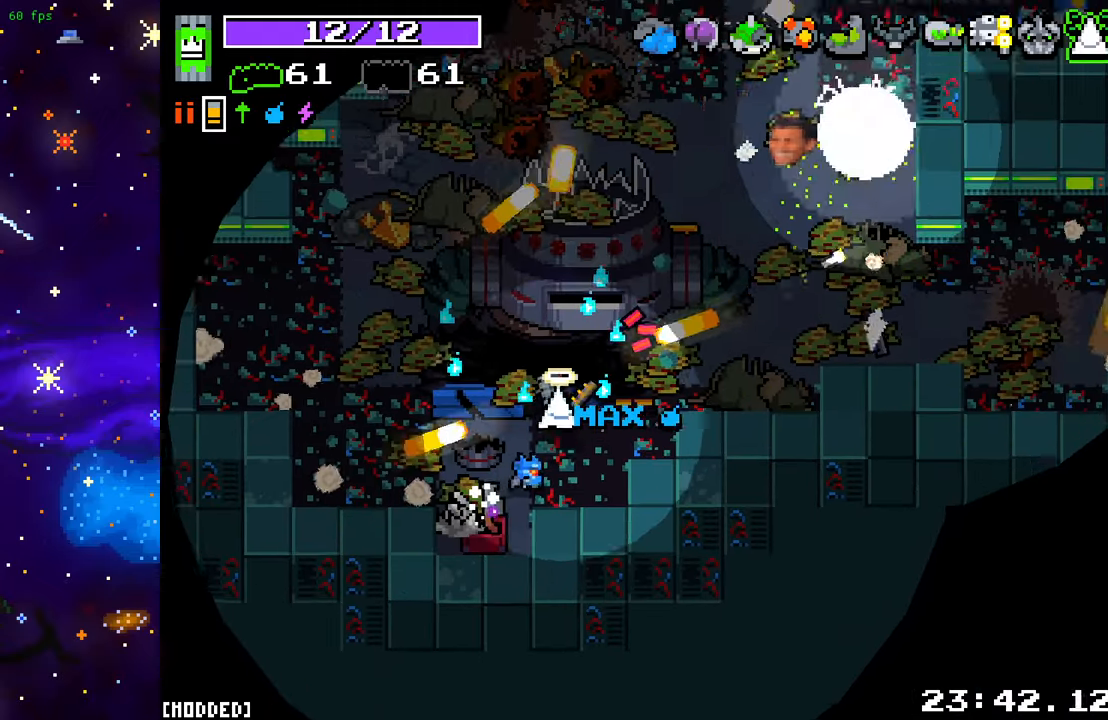
{"buttons": [], "left_stick": "up-right", "right_stick": "up", "events": [[217, "right_stick", "up"]]}
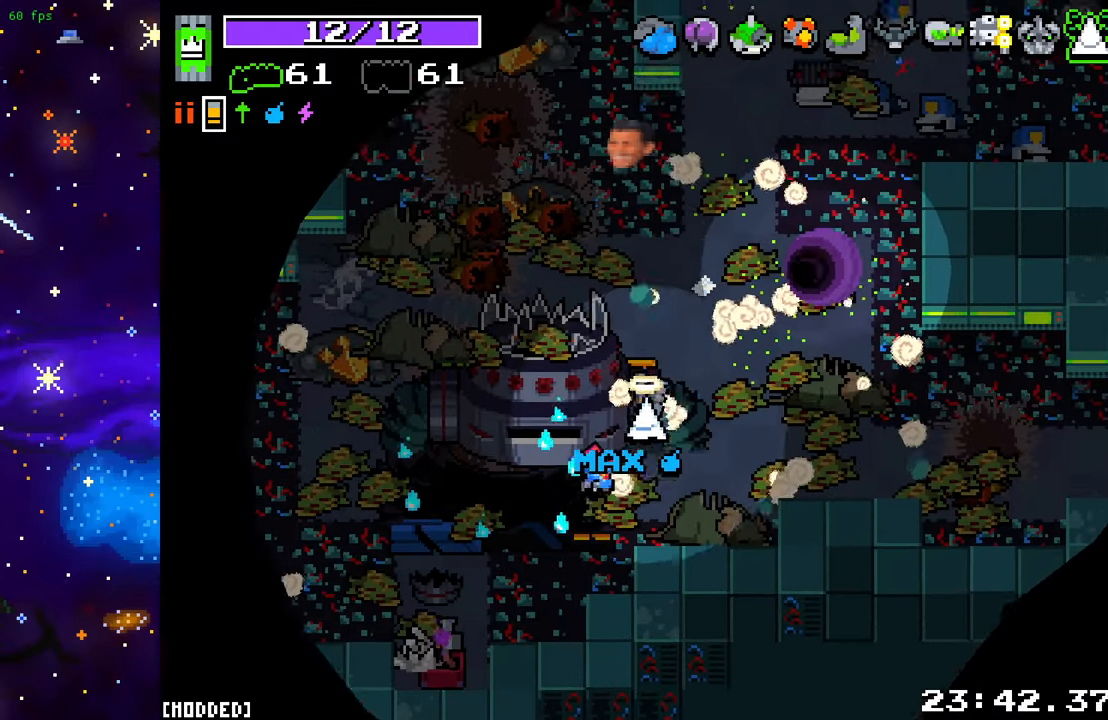
{"buttons": [], "left_stick": "up-right", "right_stick": "center", "events": [[283, "right_stick", "up-left"], [400, "right_stick", "center"]]}
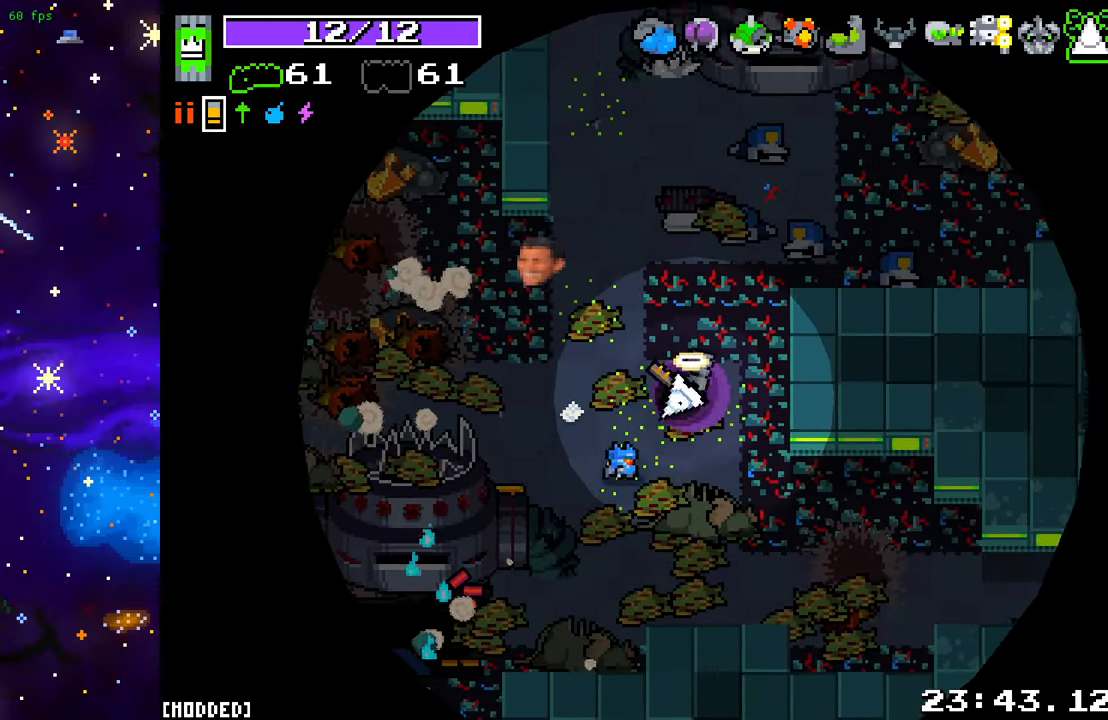
{"buttons": [], "left_stick": "center", "right_stick": "center", "events": [[417, "left_stick", "center"]]}
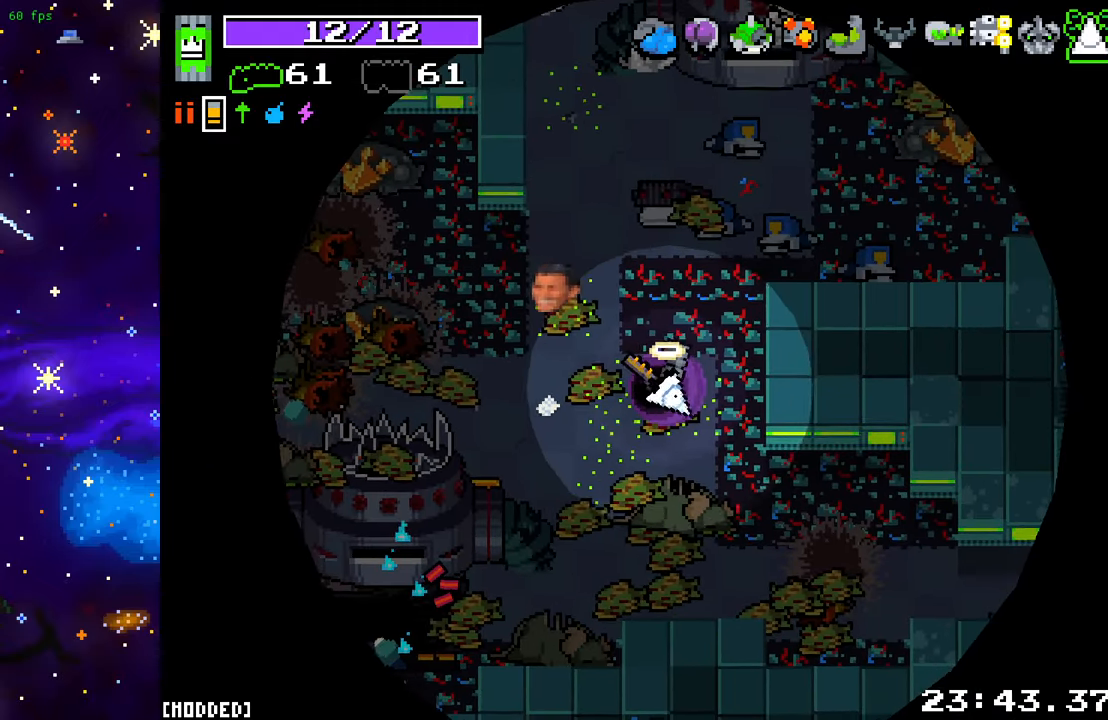
{"buttons": [], "left_stick": "center", "right_stick": "center", "events": []}
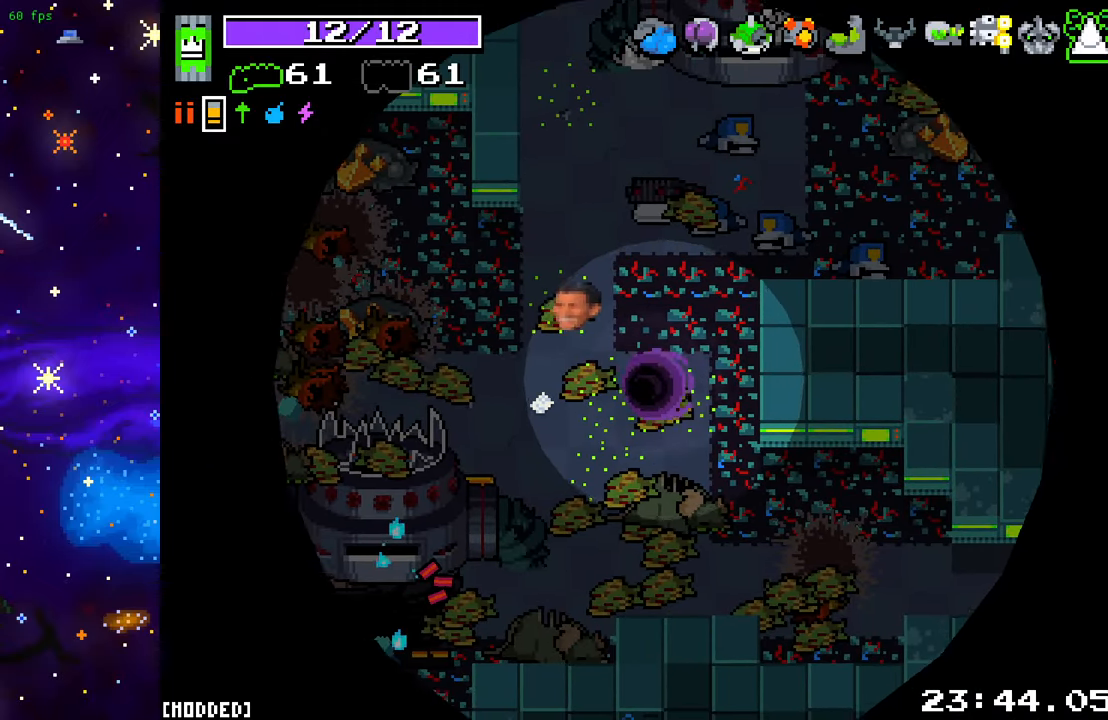
{"buttons": [], "left_stick": "center", "right_stick": "center", "events": []}
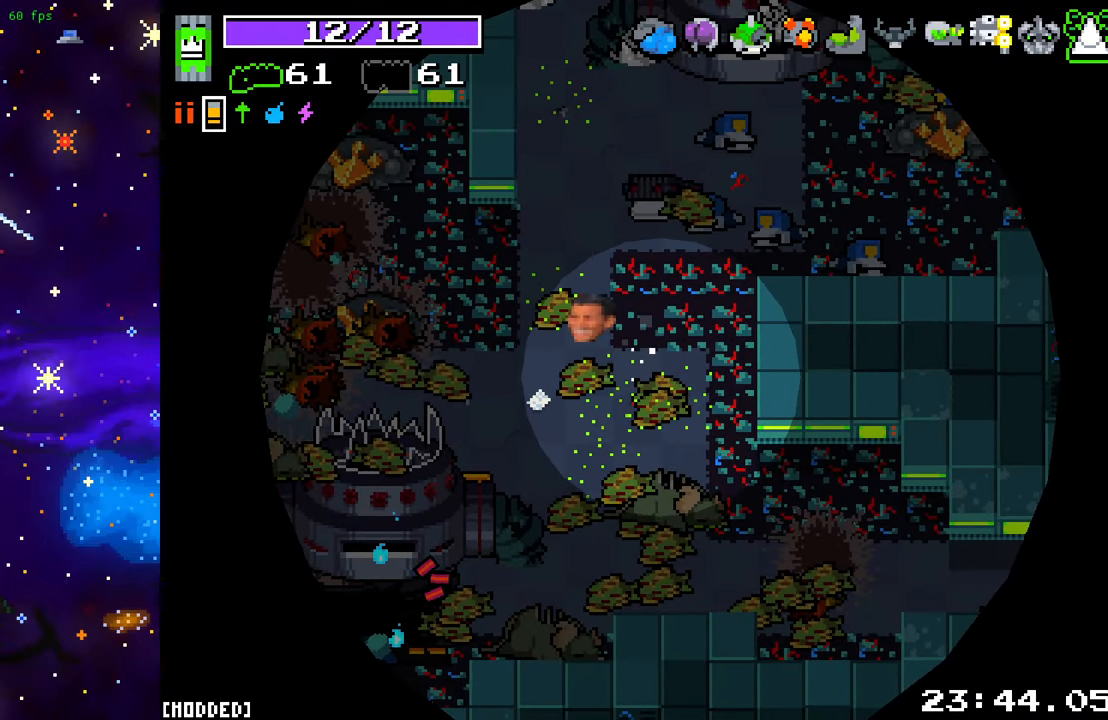
{"buttons": [], "left_stick": "center", "right_stick": "center", "events": [[50, "L1", "down"], [183, "L1", "up"]]}
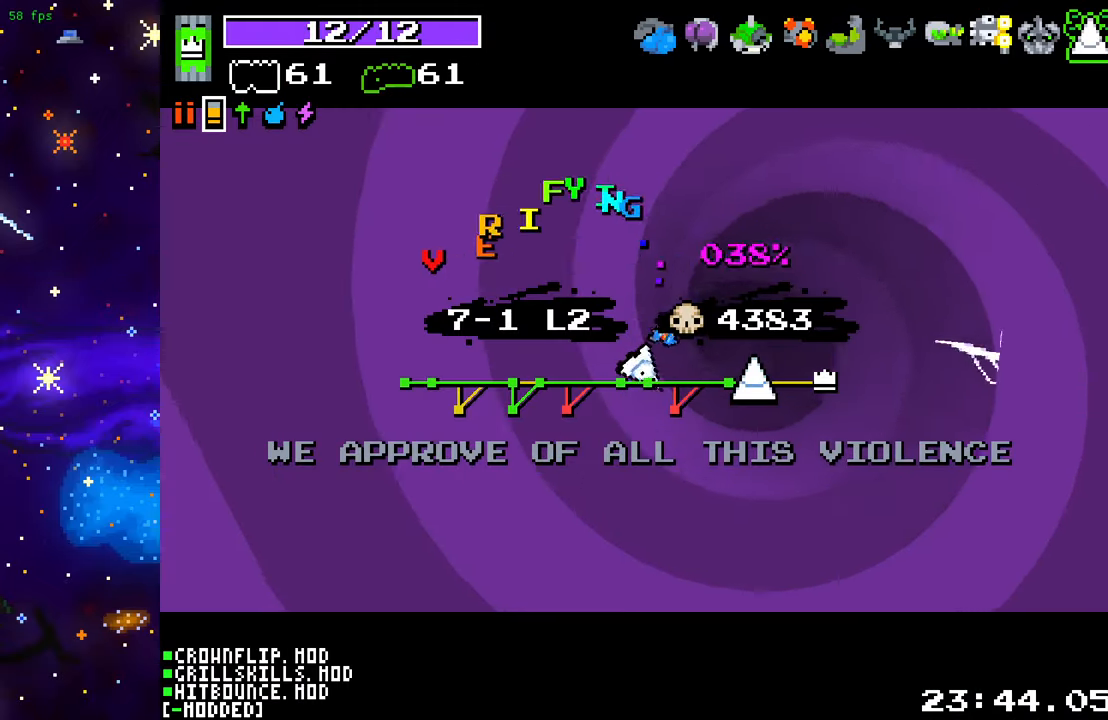
{"buttons": [], "left_stick": "center", "right_stick": "center", "events": []}
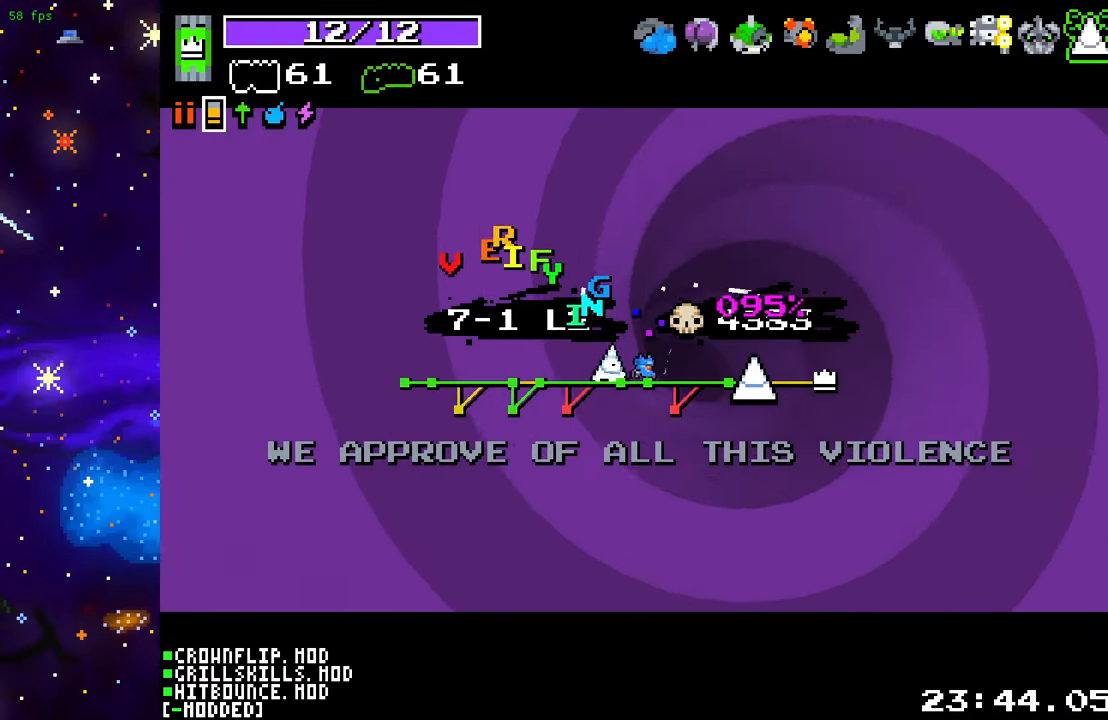
{"buttons": [], "left_stick": "center", "right_stick": "center", "events": []}